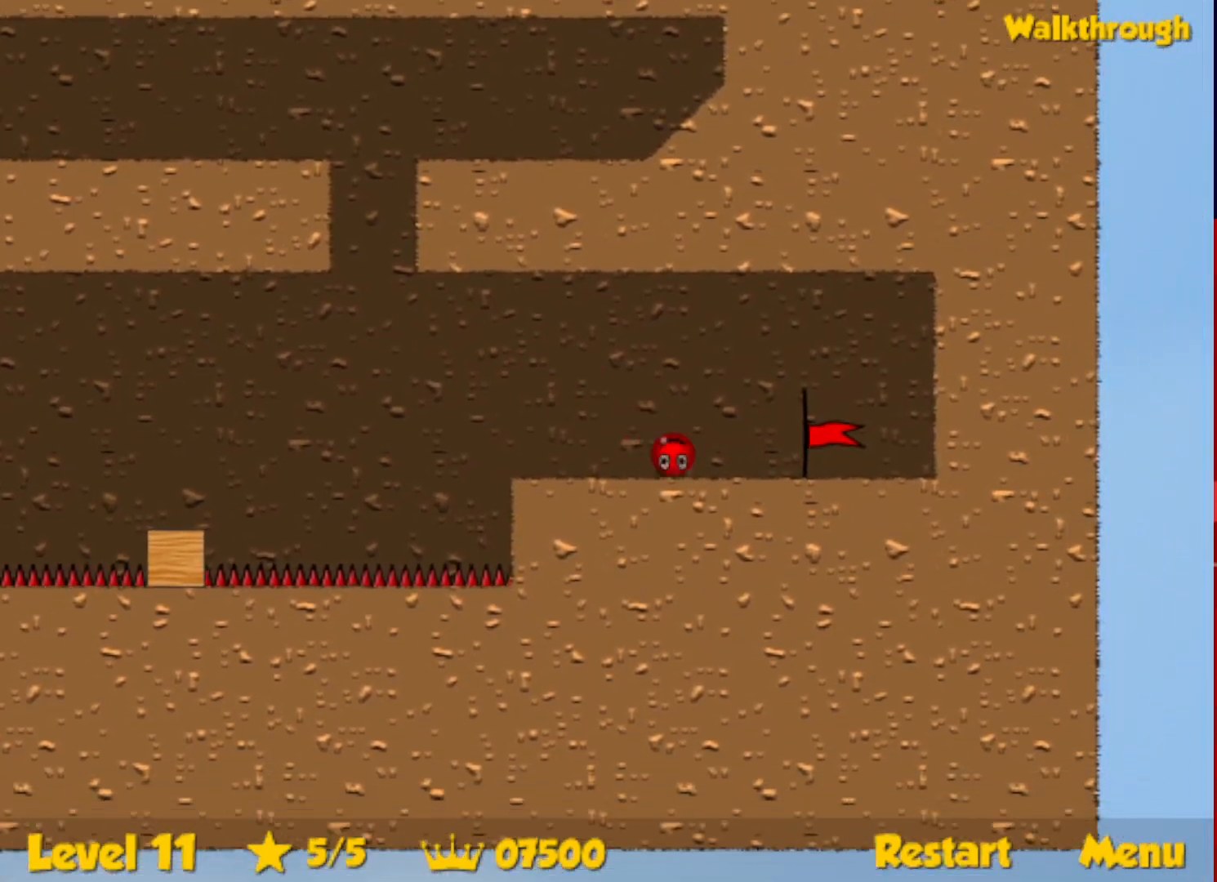
Gameplay with keyboard; each line is a JSON object with the keys held at the frame after it. "events" lists presses ("down") and releases ("up") of "down", "escape", "left", "r", "right" and "up" between this image and that frame as [ms after this image, input, new state], when the widget could be followed in between. No other keys are recorded. Mouse input is not recorded.
{"keys": ["right"], "events": []}
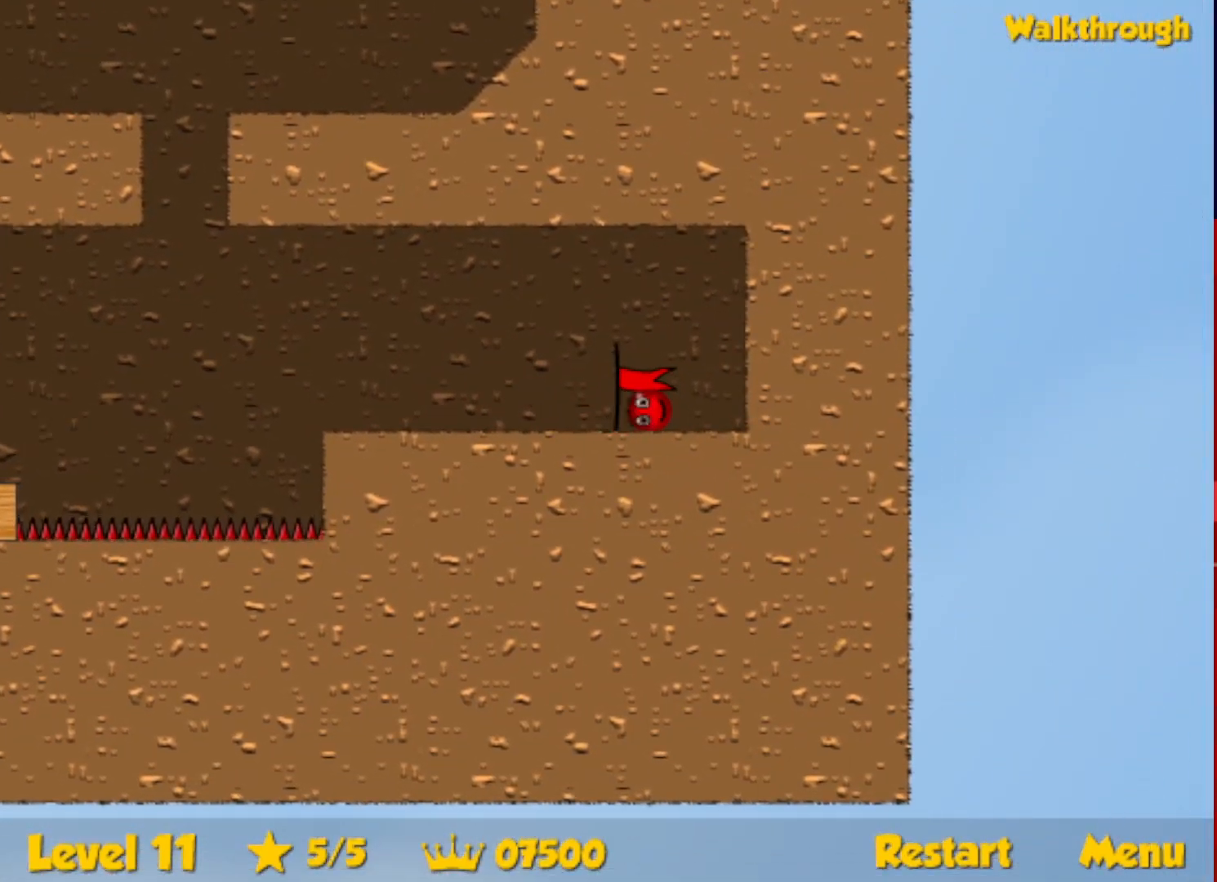
{"keys": ["right"], "events": [[217, "right", "up"], [317, "right", "down"]]}
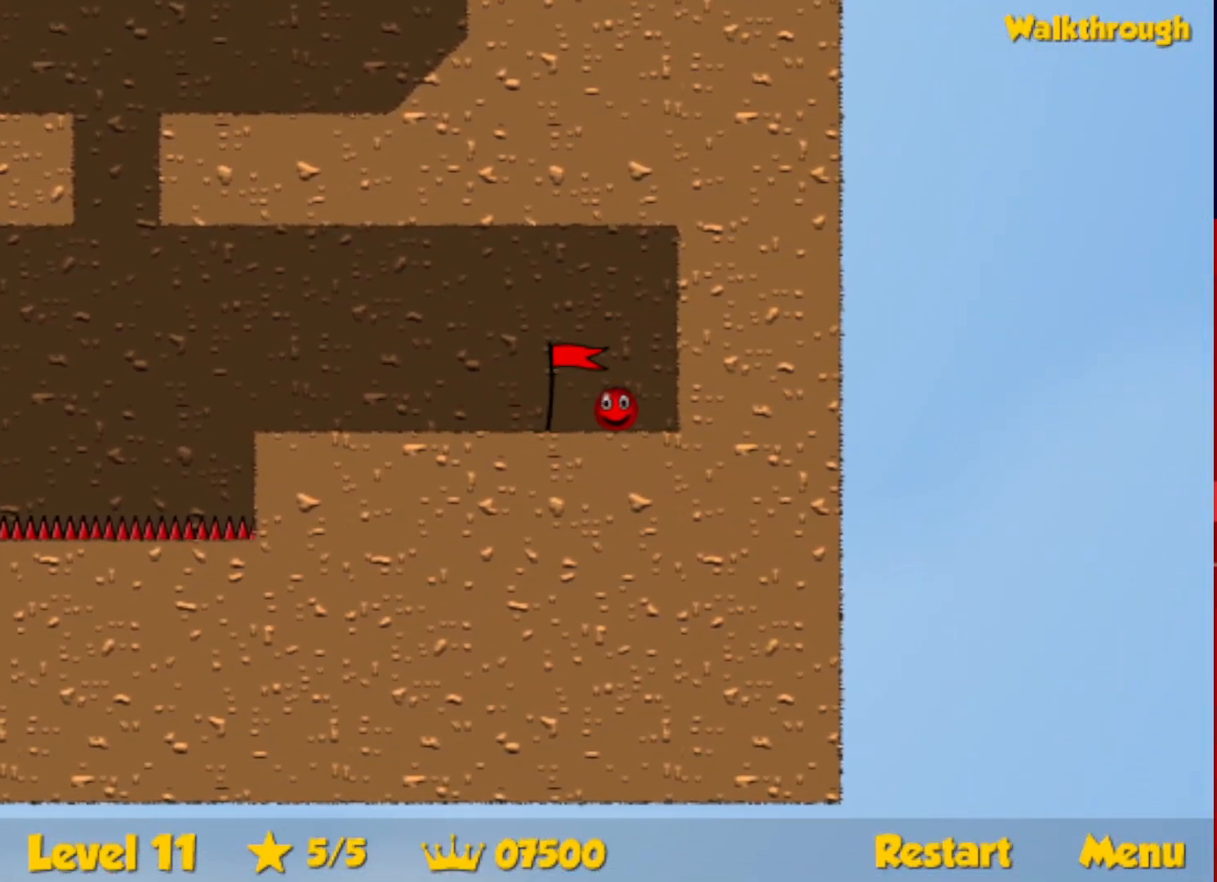
{"keys": ["right"], "events": []}
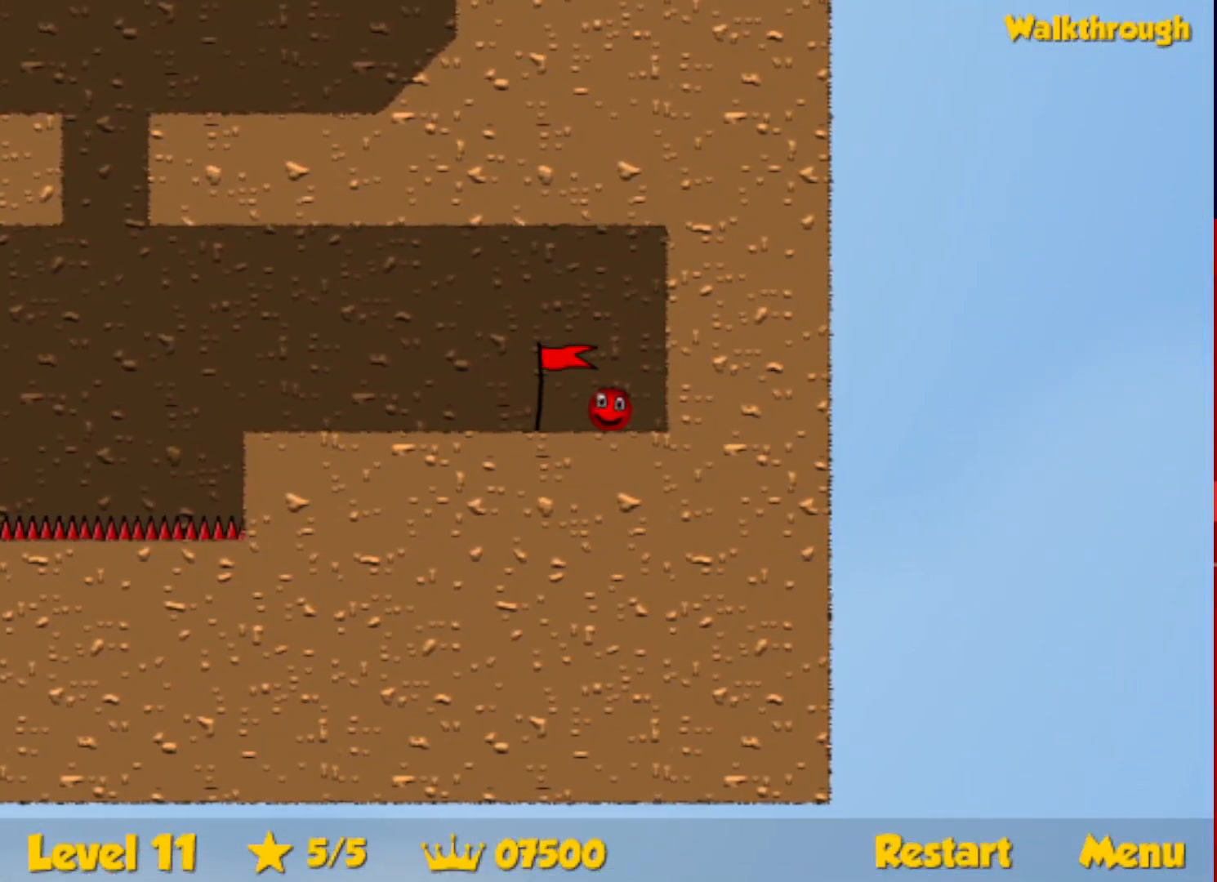
{"keys": ["right"], "events": []}
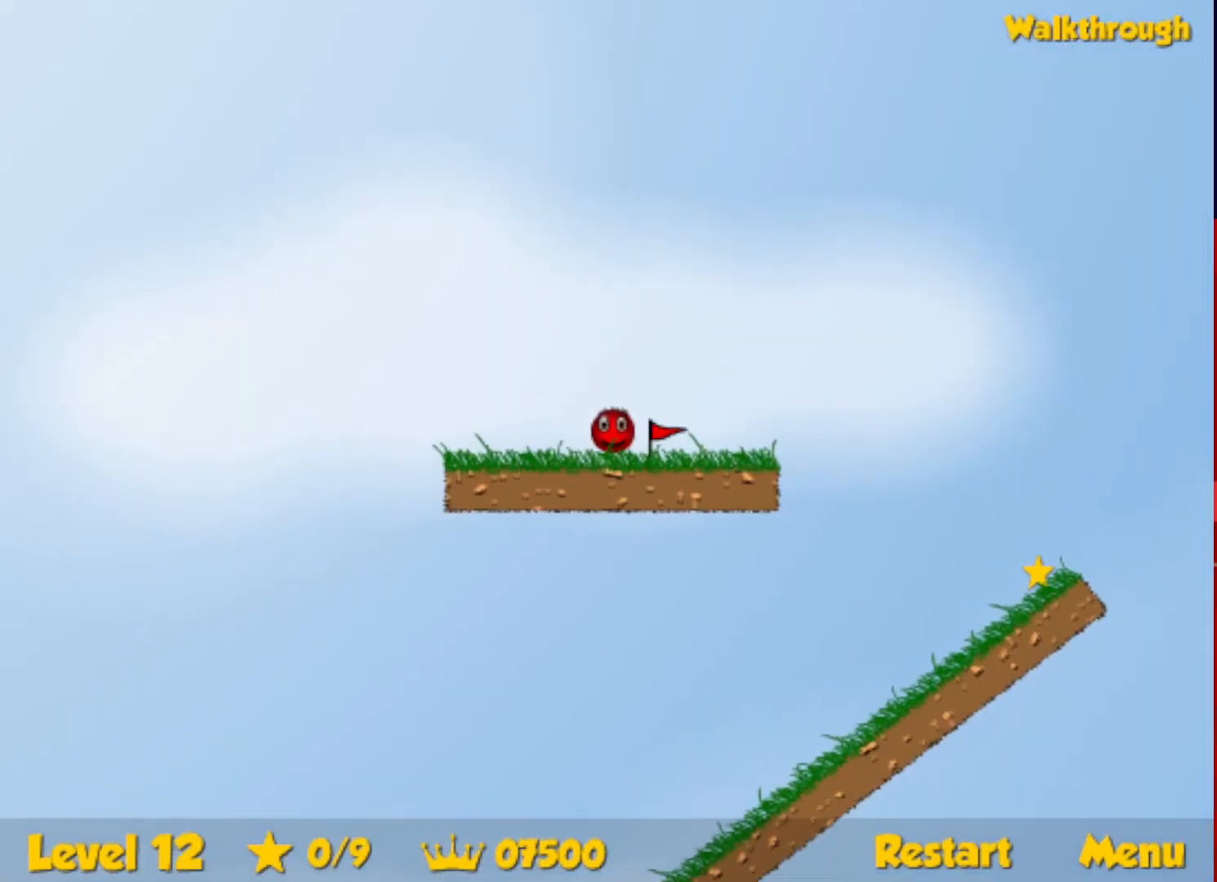
{"keys": ["left"], "events": [[33, "up", "down"], [50, "left", "down"], [50, "right", "up"], [200, "up", "up"]]}
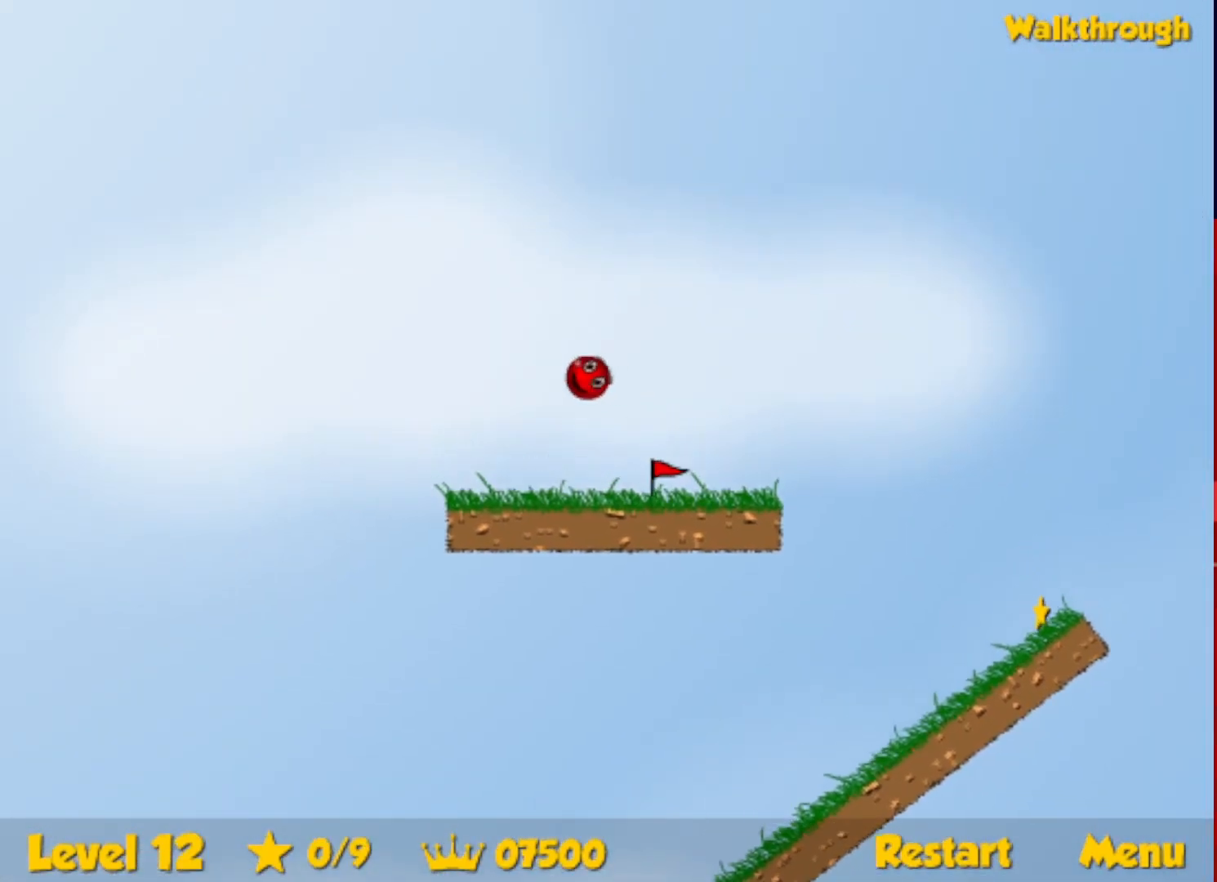
{"keys": ["left"], "events": []}
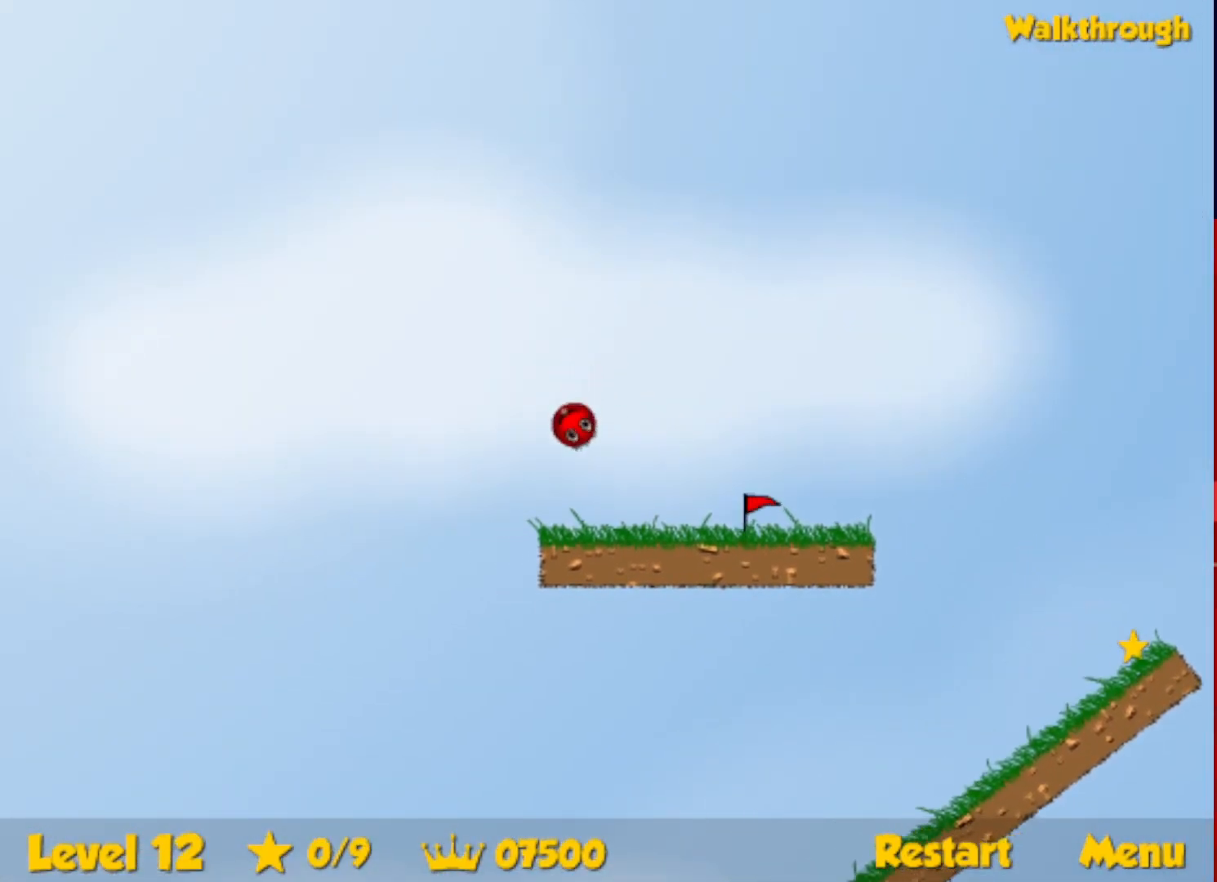
{"keys": ["right"], "events": [[350, "right", "down"], [367, "left", "up"]]}
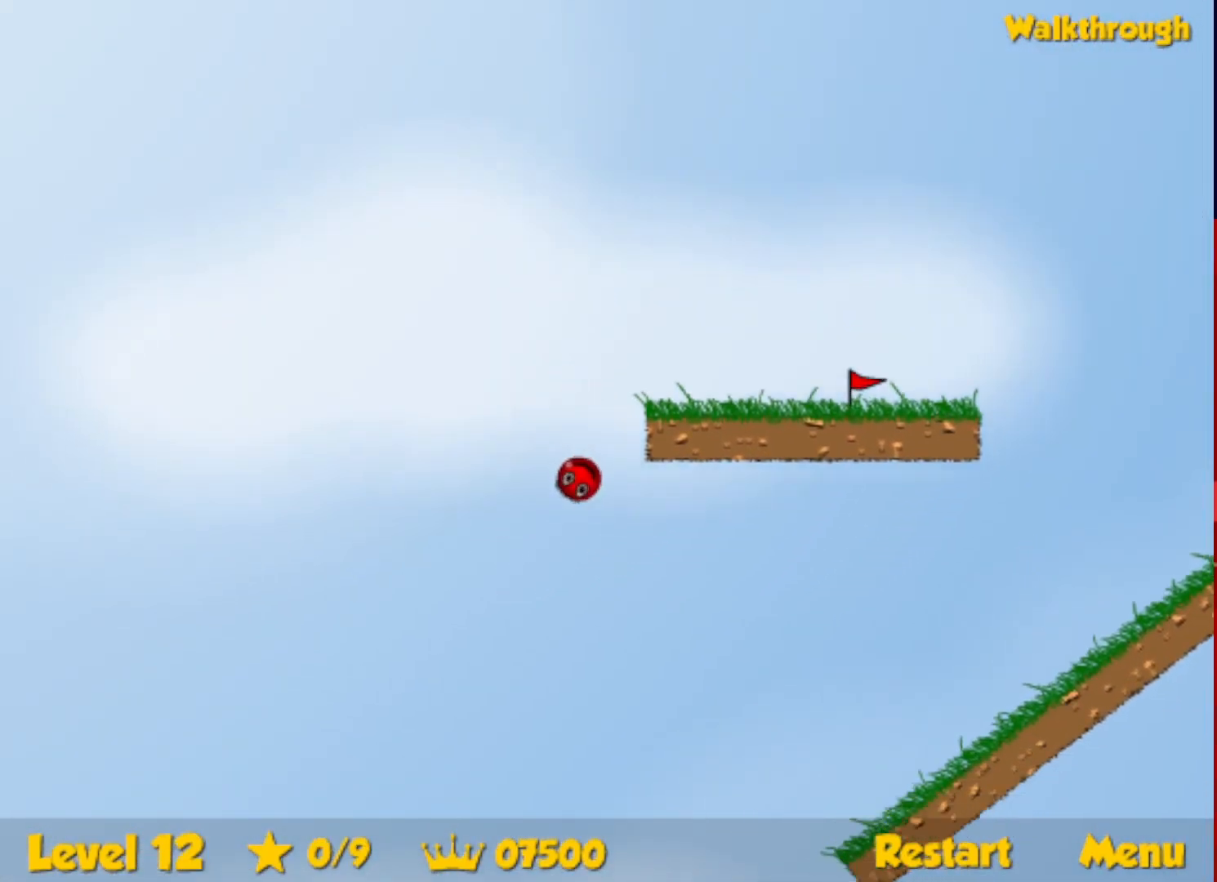
{"keys": ["right", "up"], "events": [[50, "up", "down"]]}
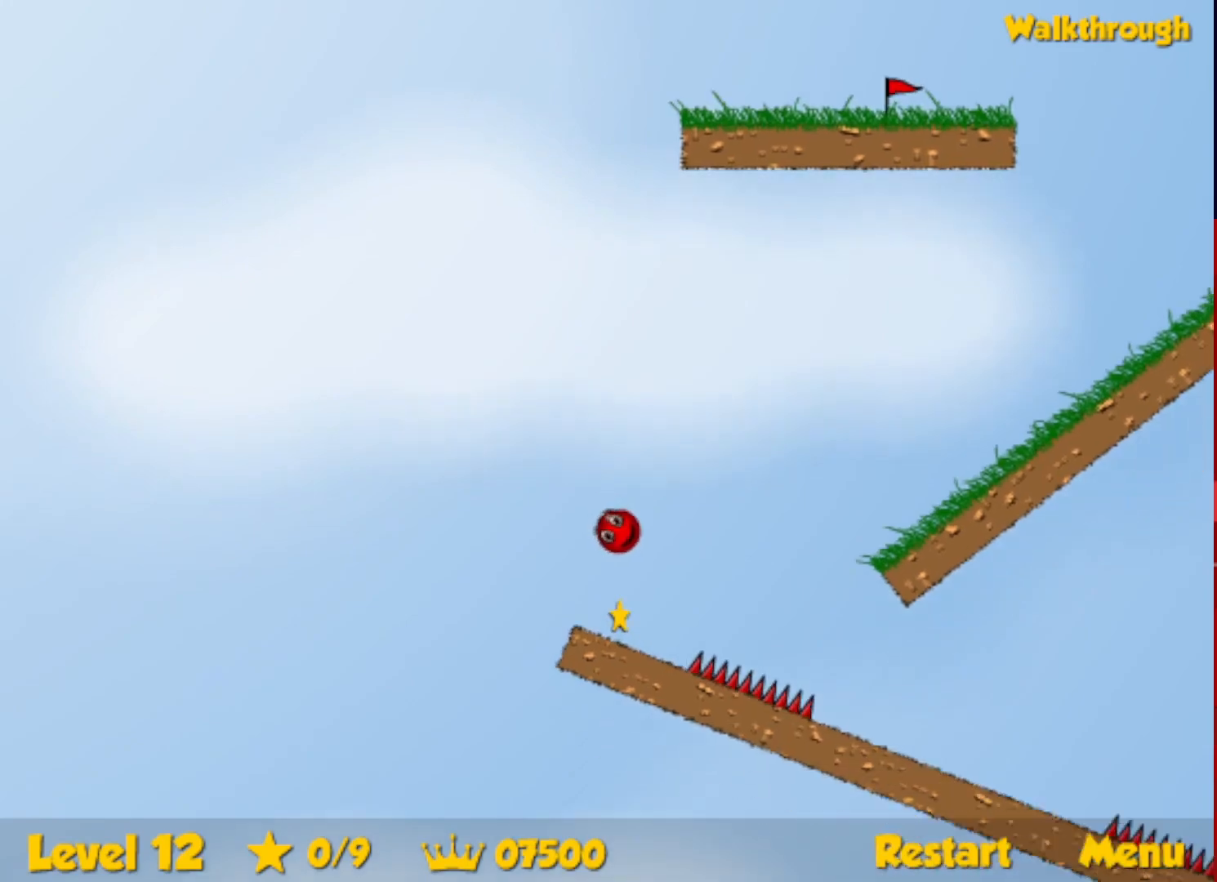
{"keys": ["right", "up"], "events": []}
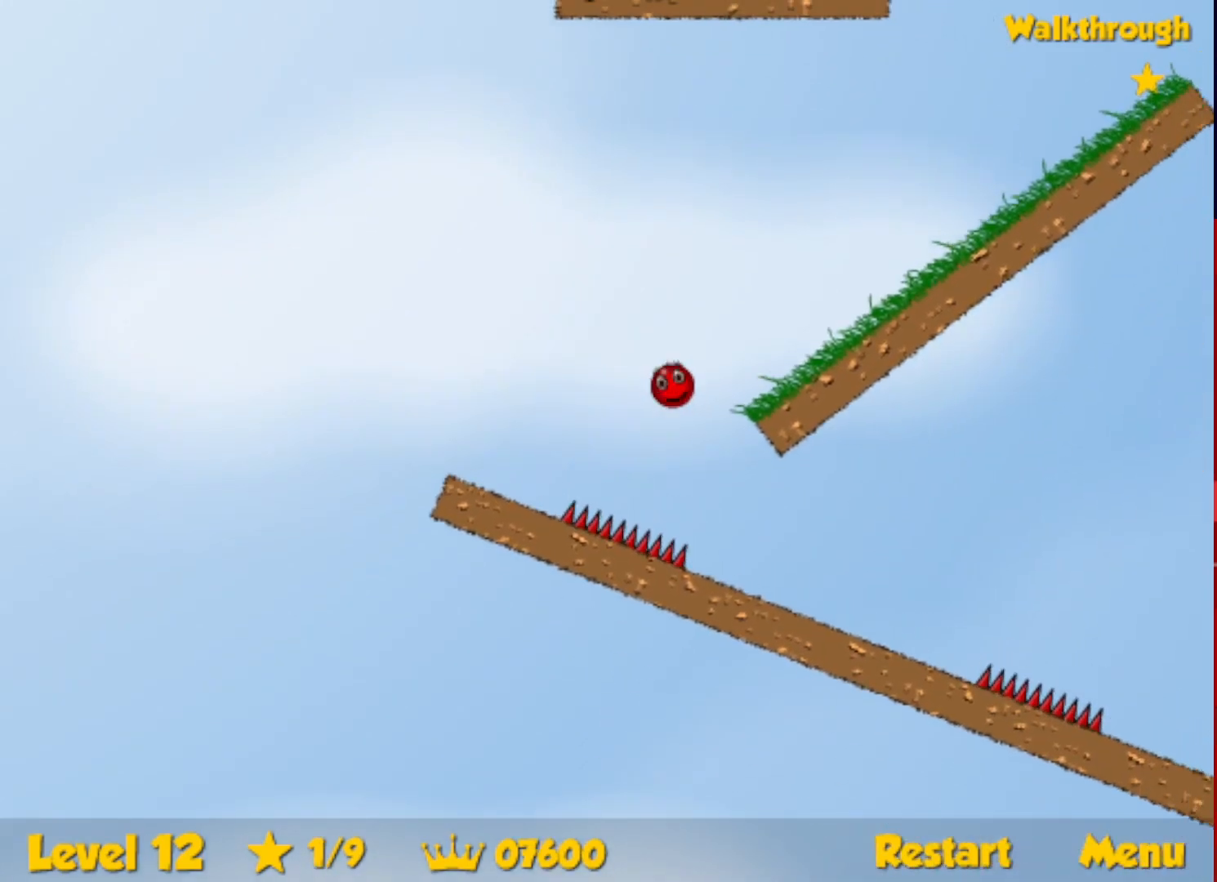
{"keys": ["right"], "events": [[233, "up", "up"]]}
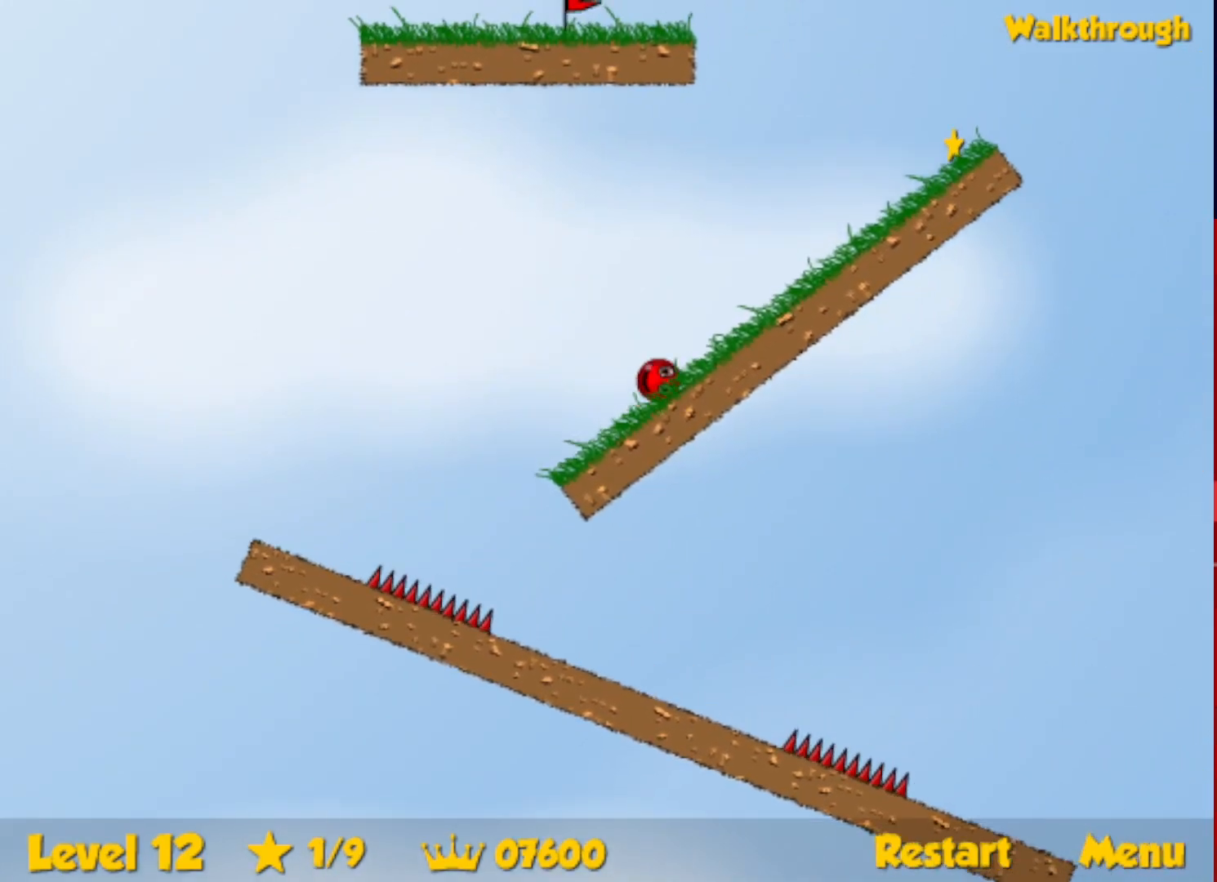
{"keys": ["right"], "events": [[33, "up", "down"], [400, "up", "up"]]}
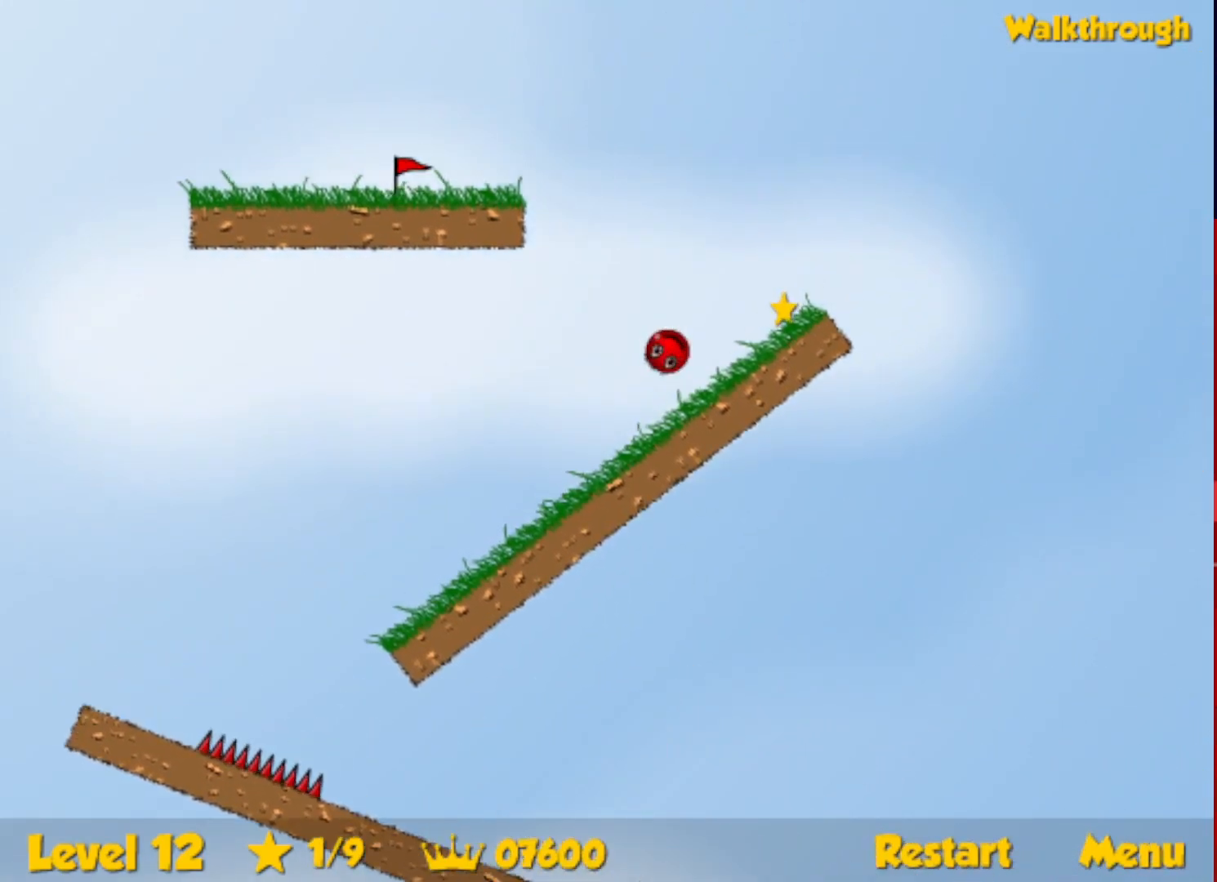
{"keys": ["right"], "events": []}
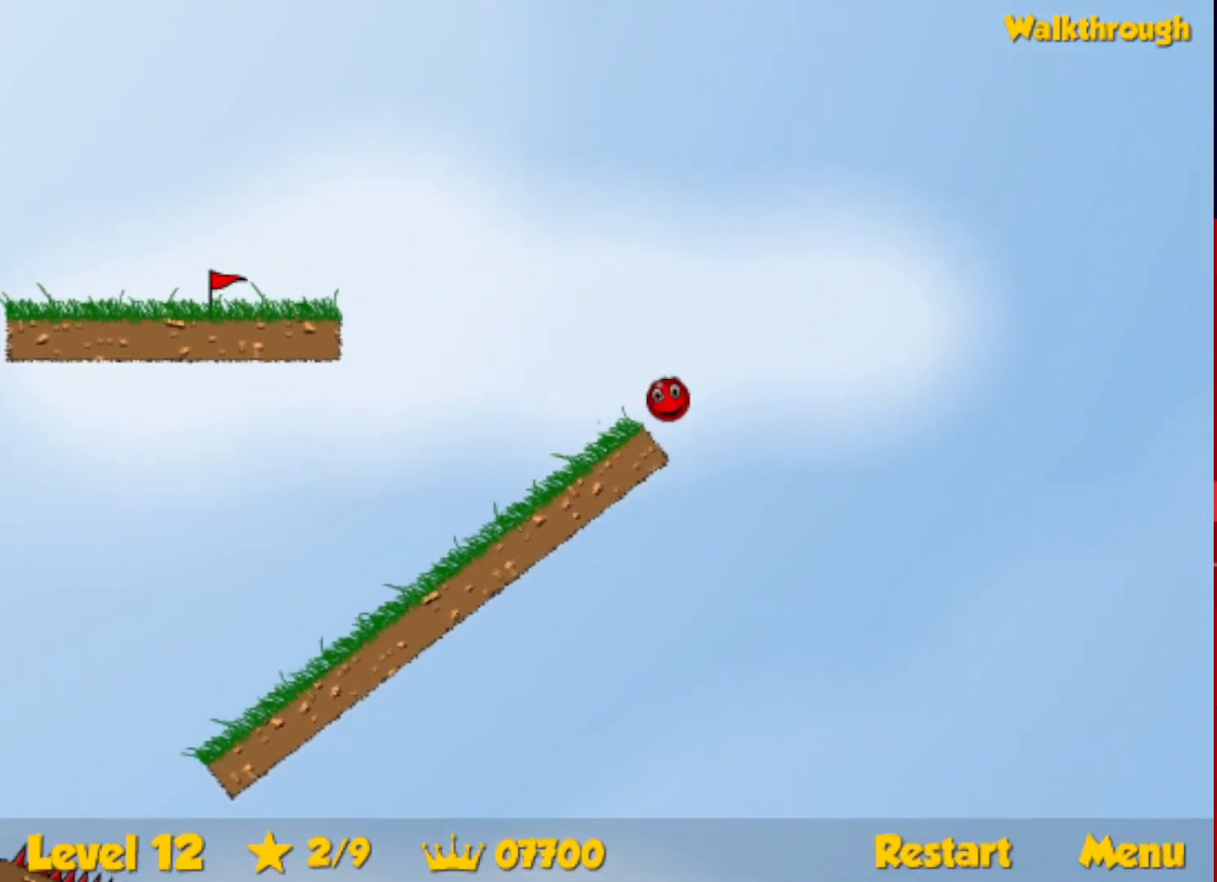
{"keys": ["left"], "events": [[67, "left", "down"], [67, "right", "up"]]}
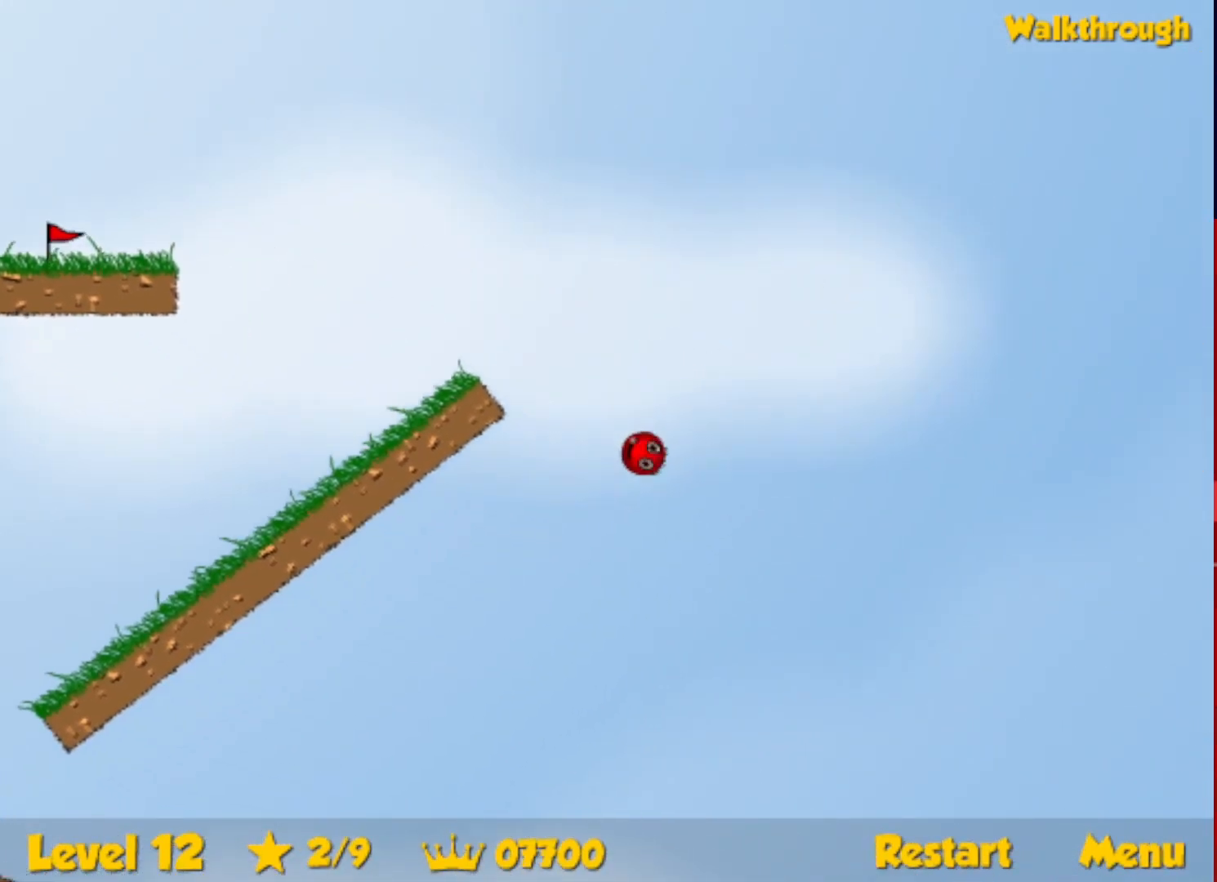
{"keys": [], "events": [[133, "left", "up"]]}
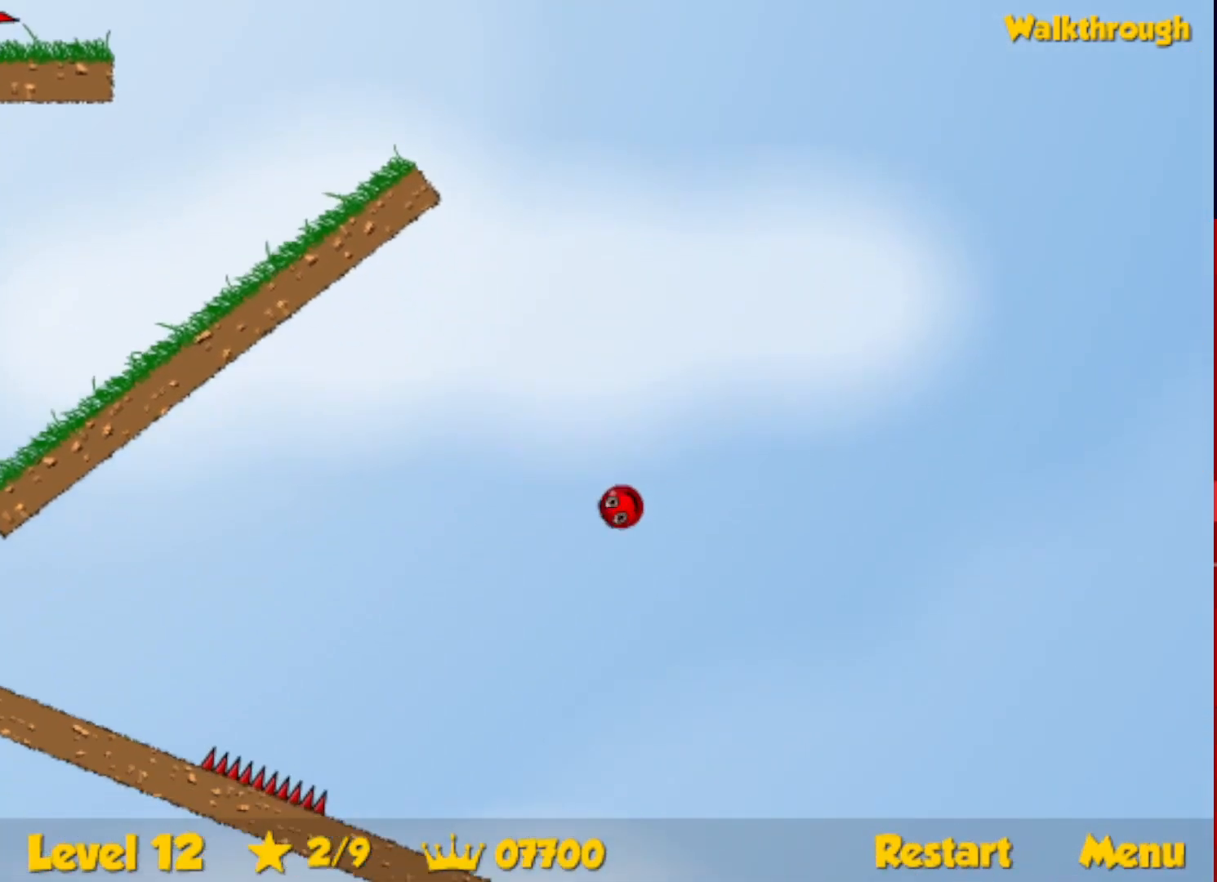
{"keys": ["down", "left"], "events": [[167, "right", "down"], [333, "right", "up"], [400, "left", "down"], [417, "down", "down"]]}
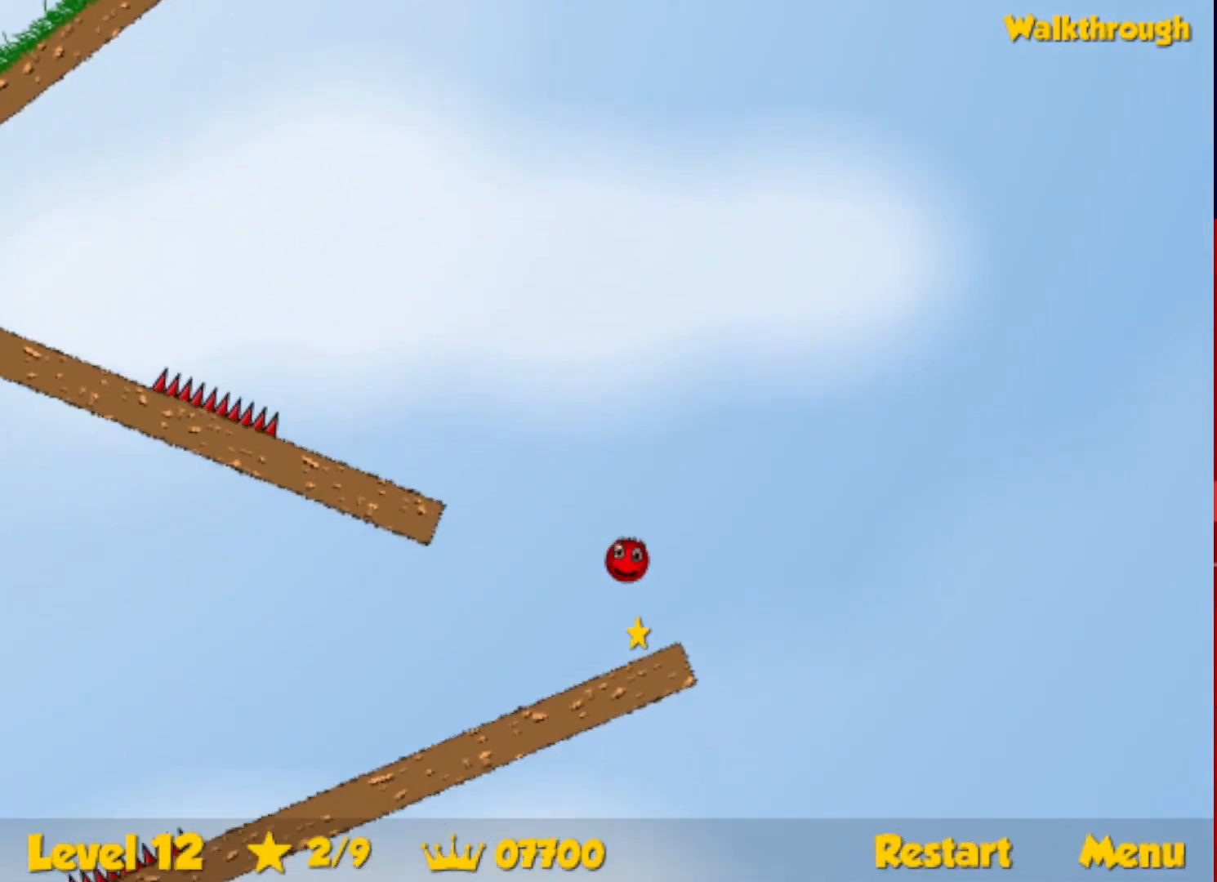
{"keys": ["left"], "events": [[117, "down", "up"]]}
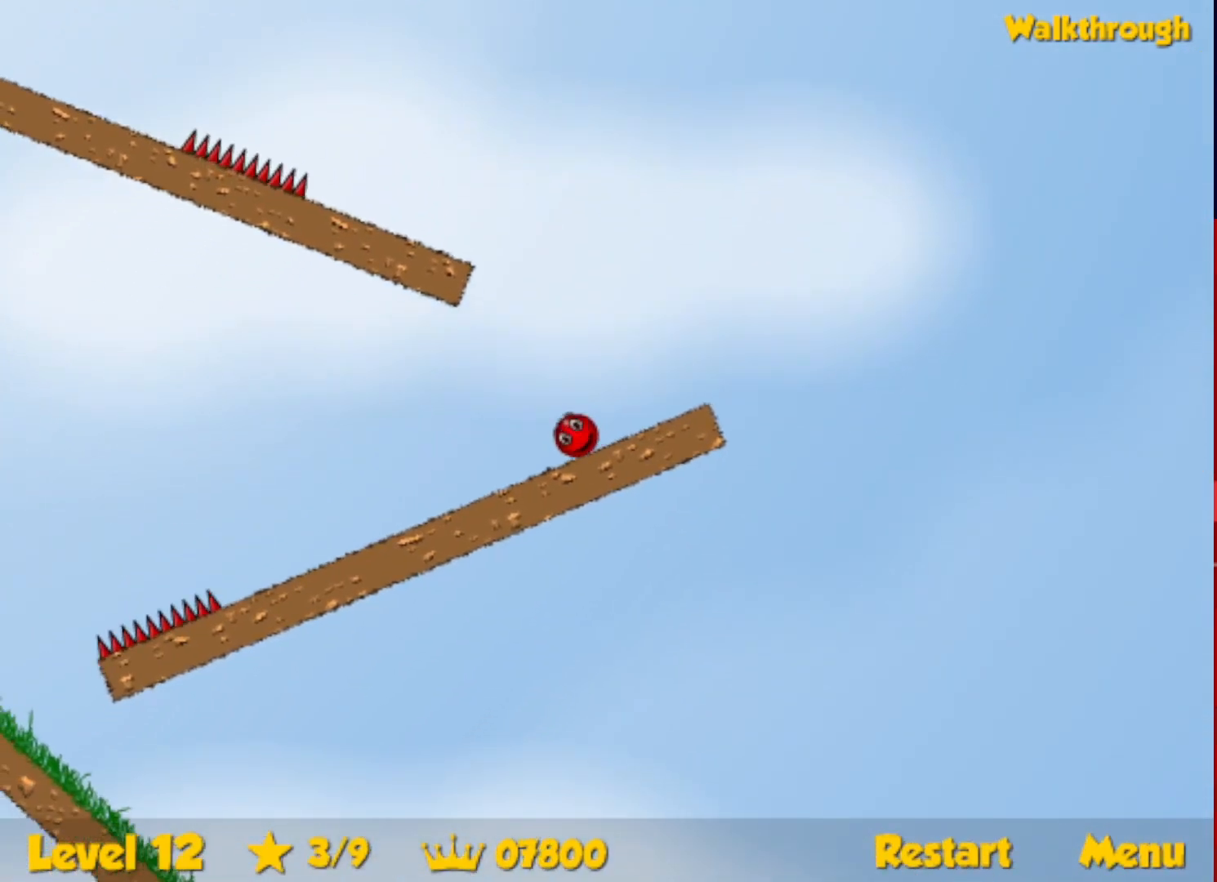
{"keys": ["left"], "events": [[217, "up", "down"], [267, "up", "up"]]}
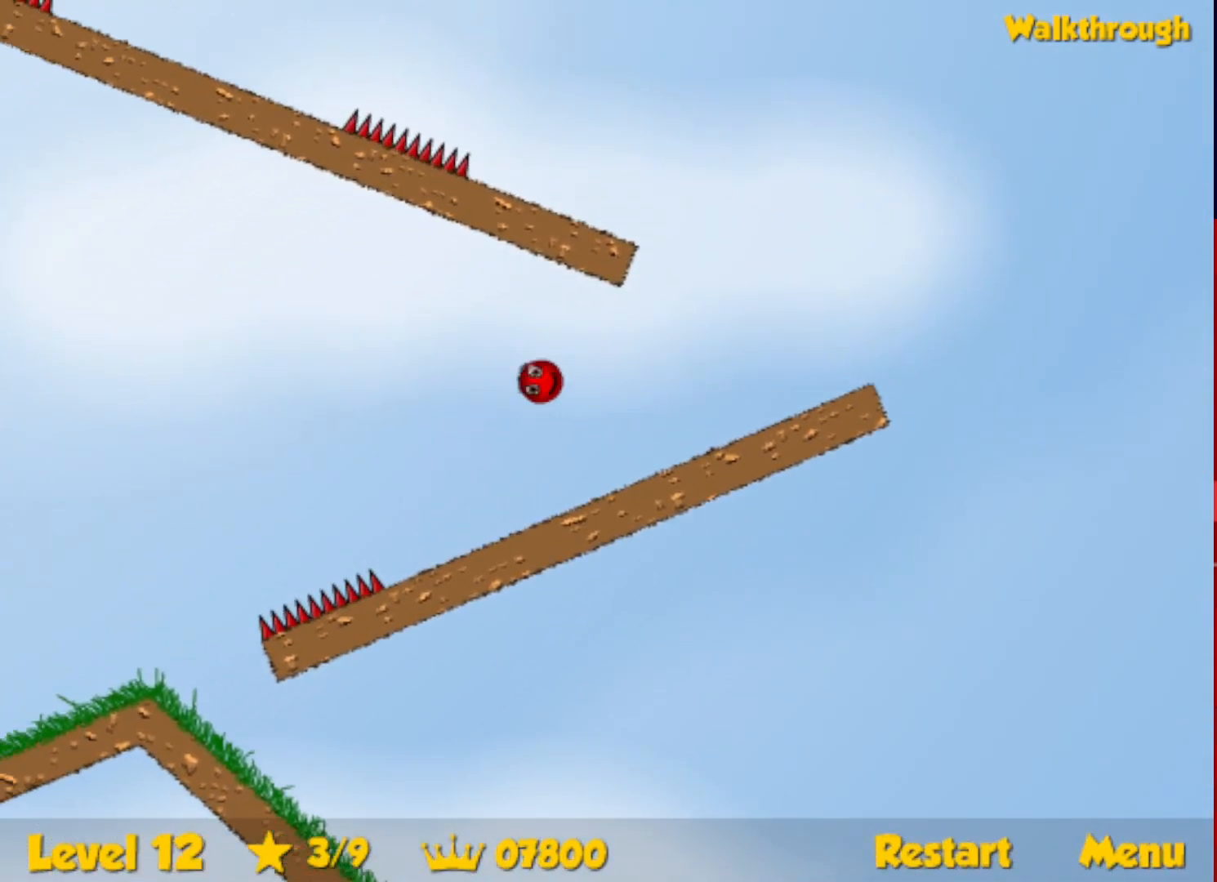
{"keys": ["left"], "events": []}
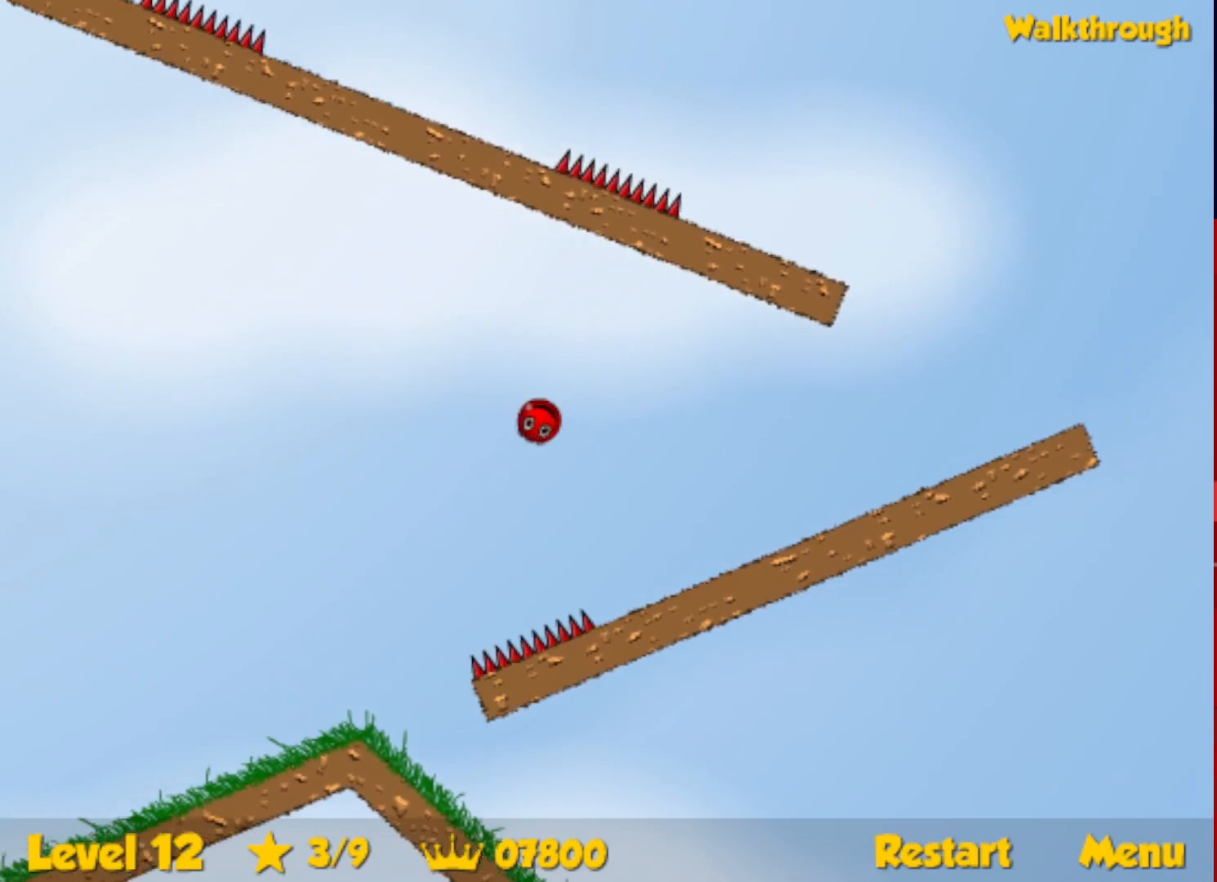
{"keys": ["left"], "events": []}
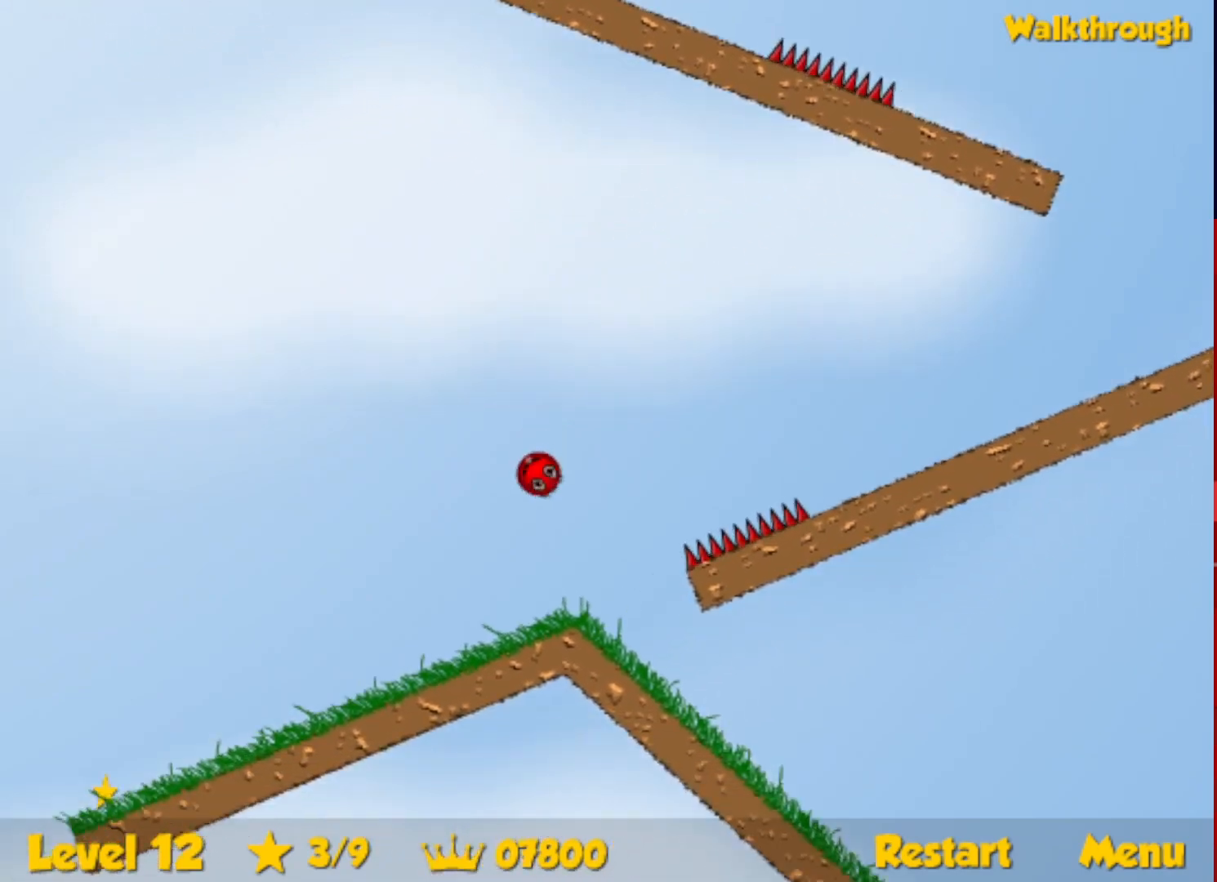
{"keys": ["left"], "events": []}
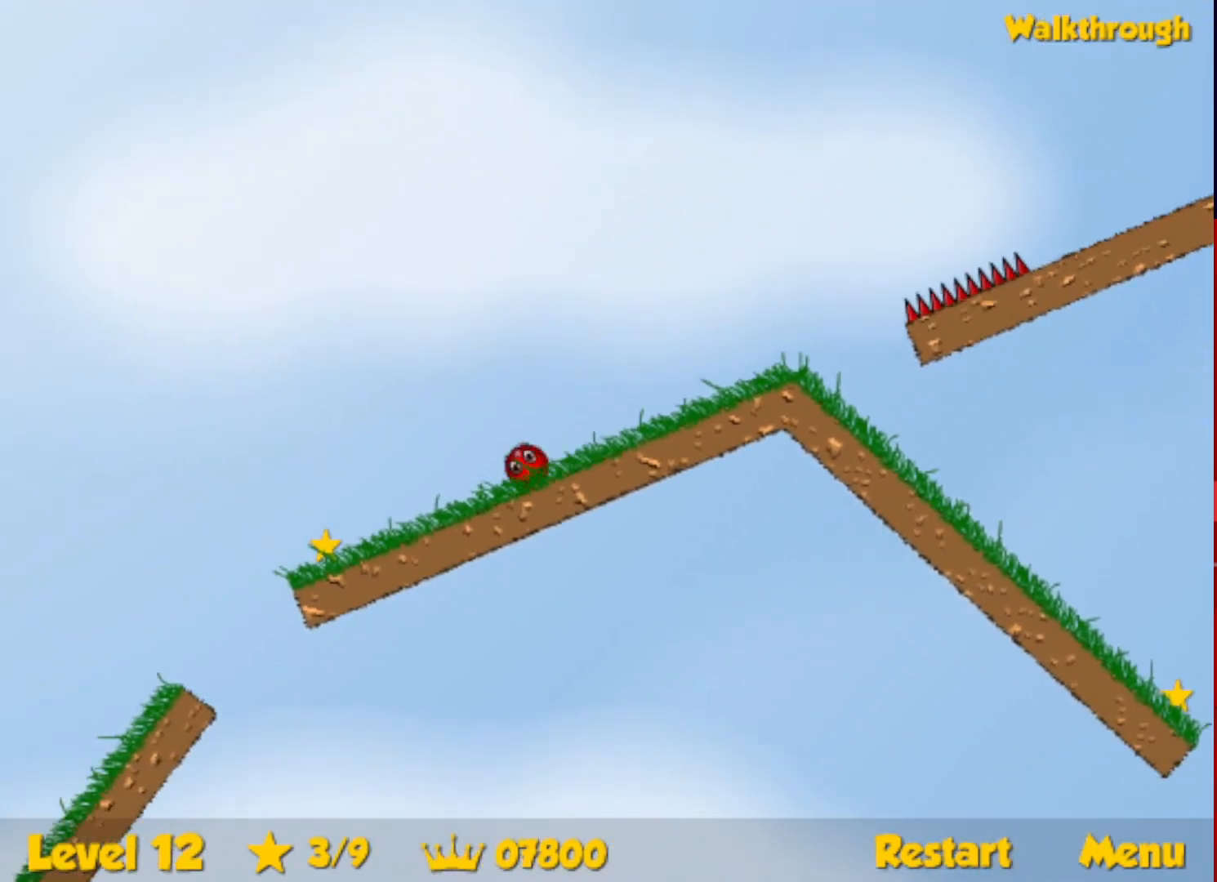
{"keys": ["down", "left"], "events": [[100, "right", "down"], [133, "left", "up"], [383, "down", "down"], [467, "right", "up"], [483, "left", "down"]]}
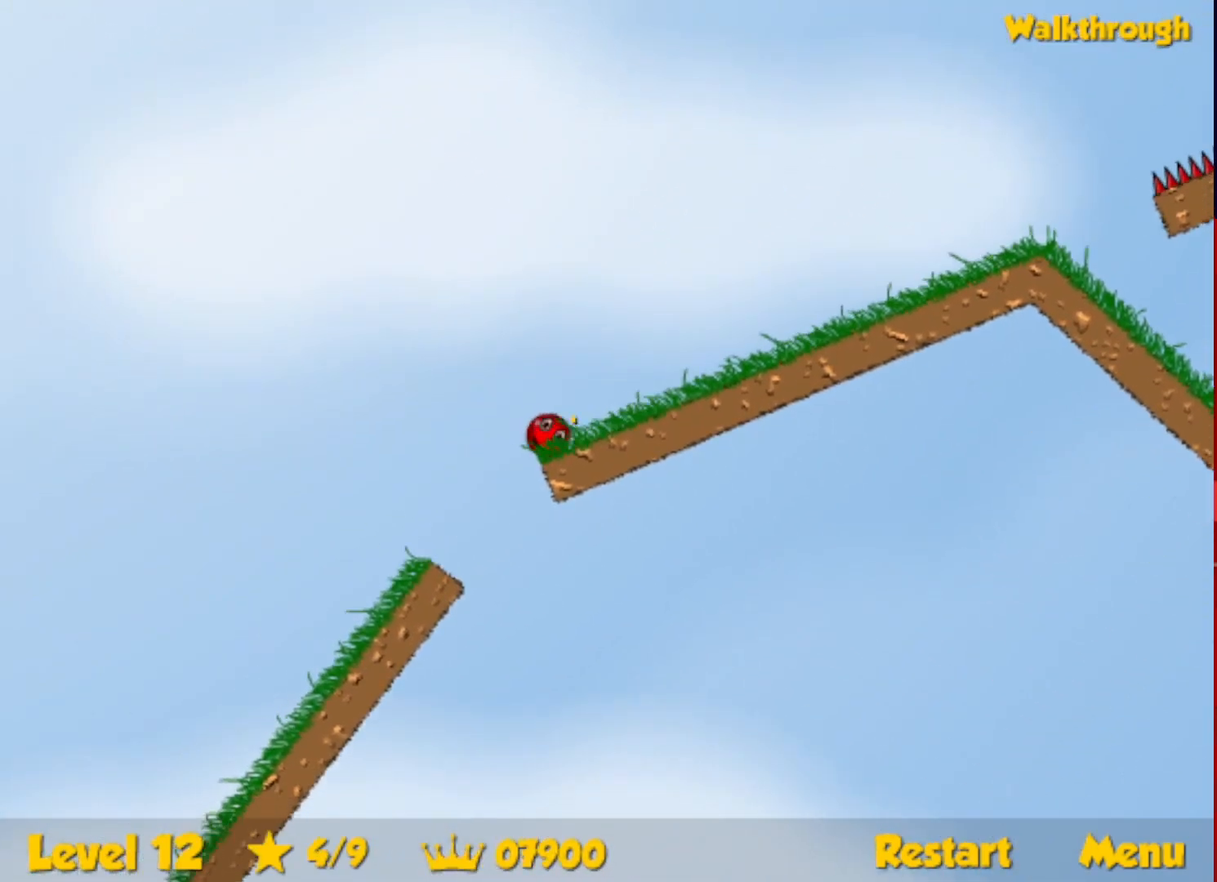
{"keys": ["left"], "events": [[150, "down", "up"]]}
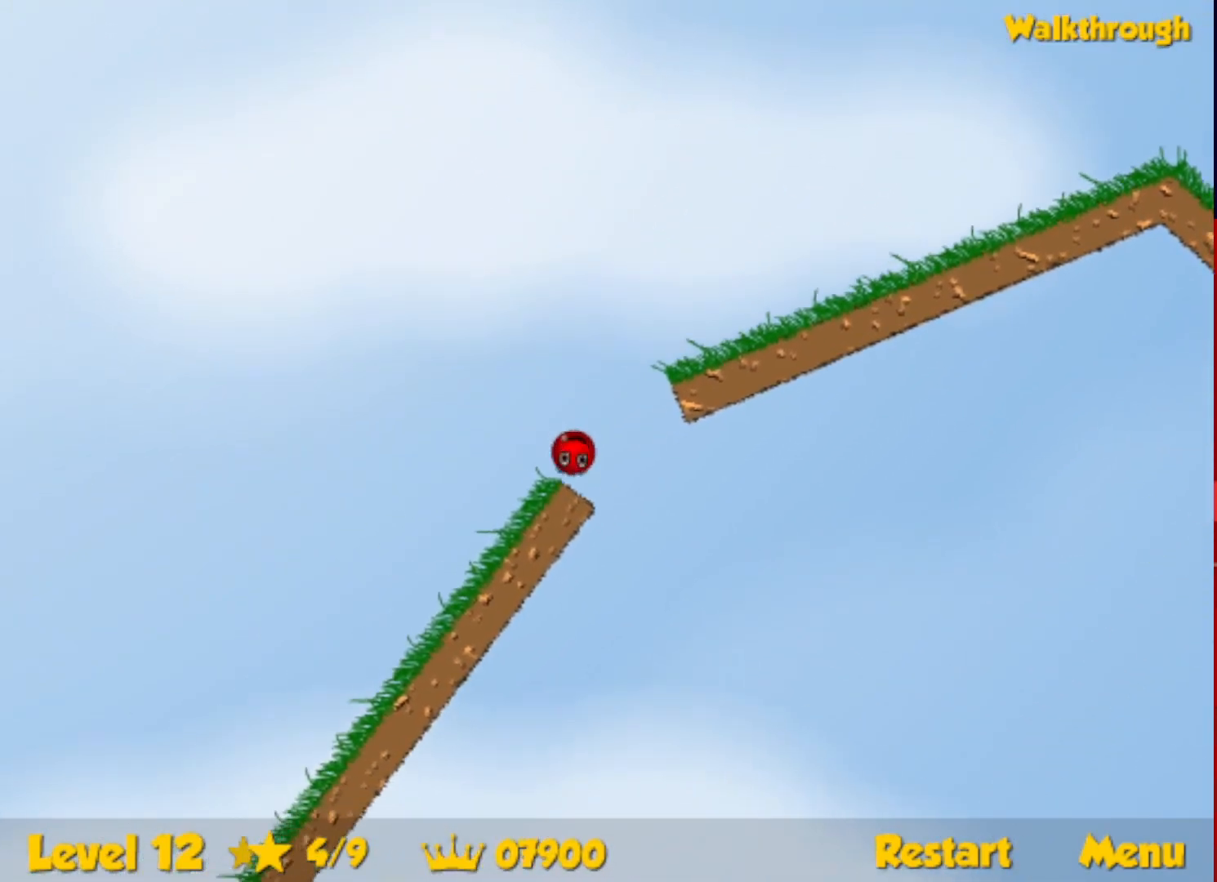
{"keys": ["left"], "events": []}
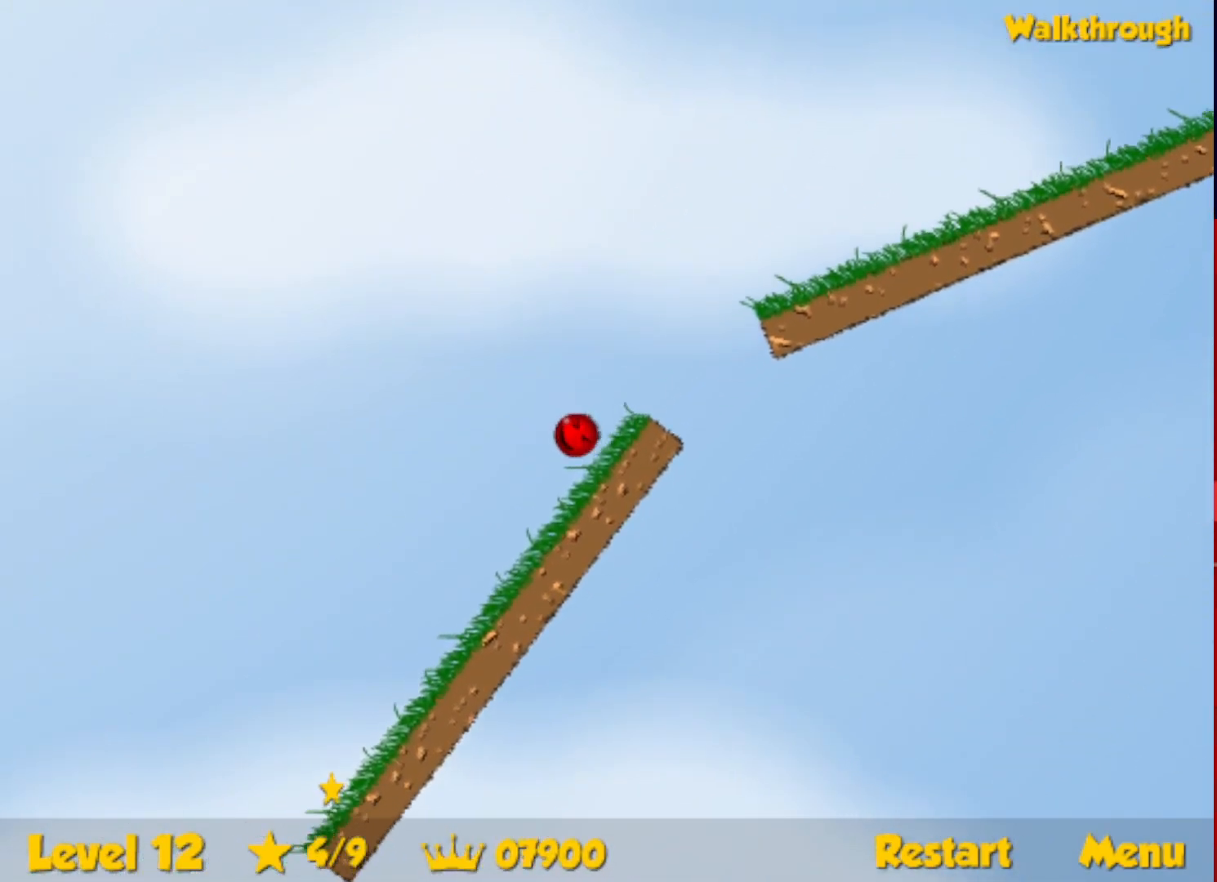
{"keys": ["right"], "events": [[383, "right", "down"], [417, "left", "up"]]}
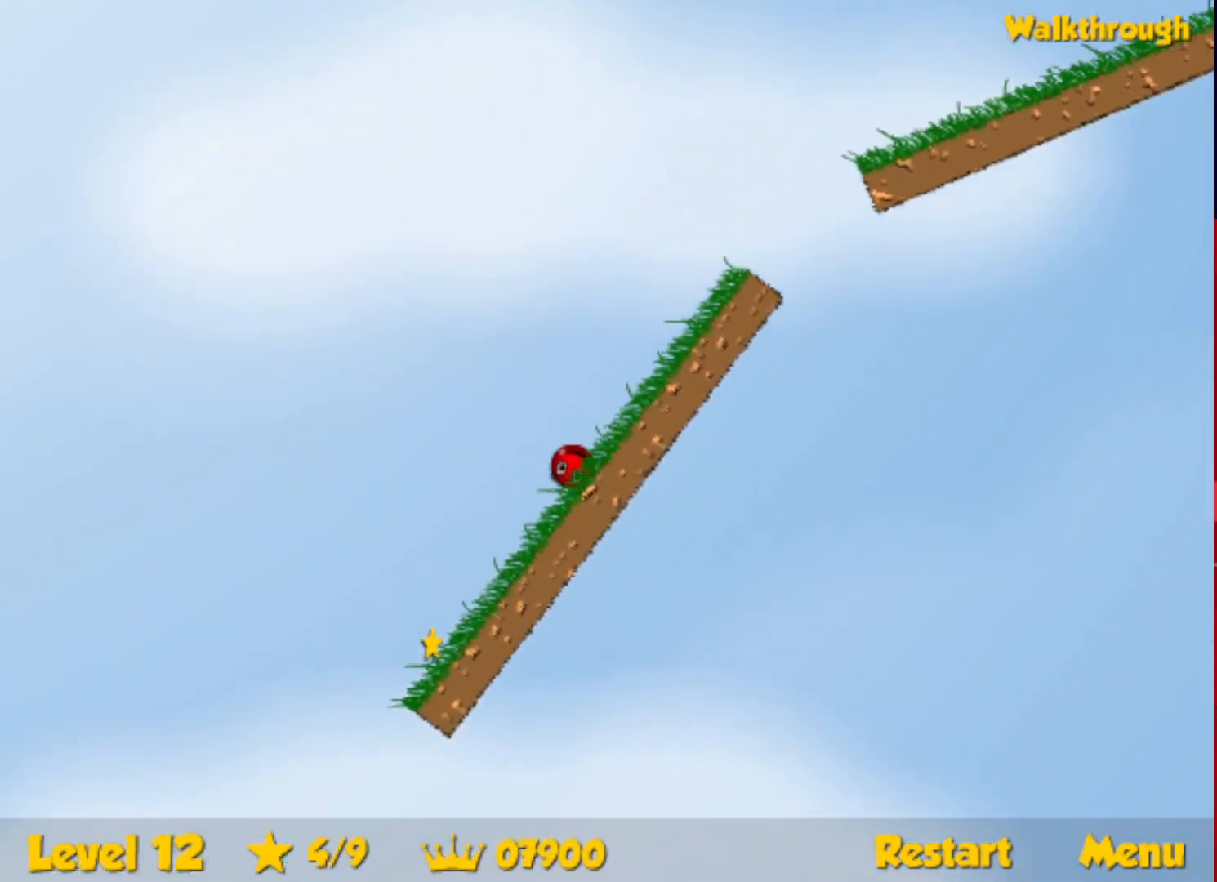
{"keys": ["down", "right"], "events": [[433, "down", "down"]]}
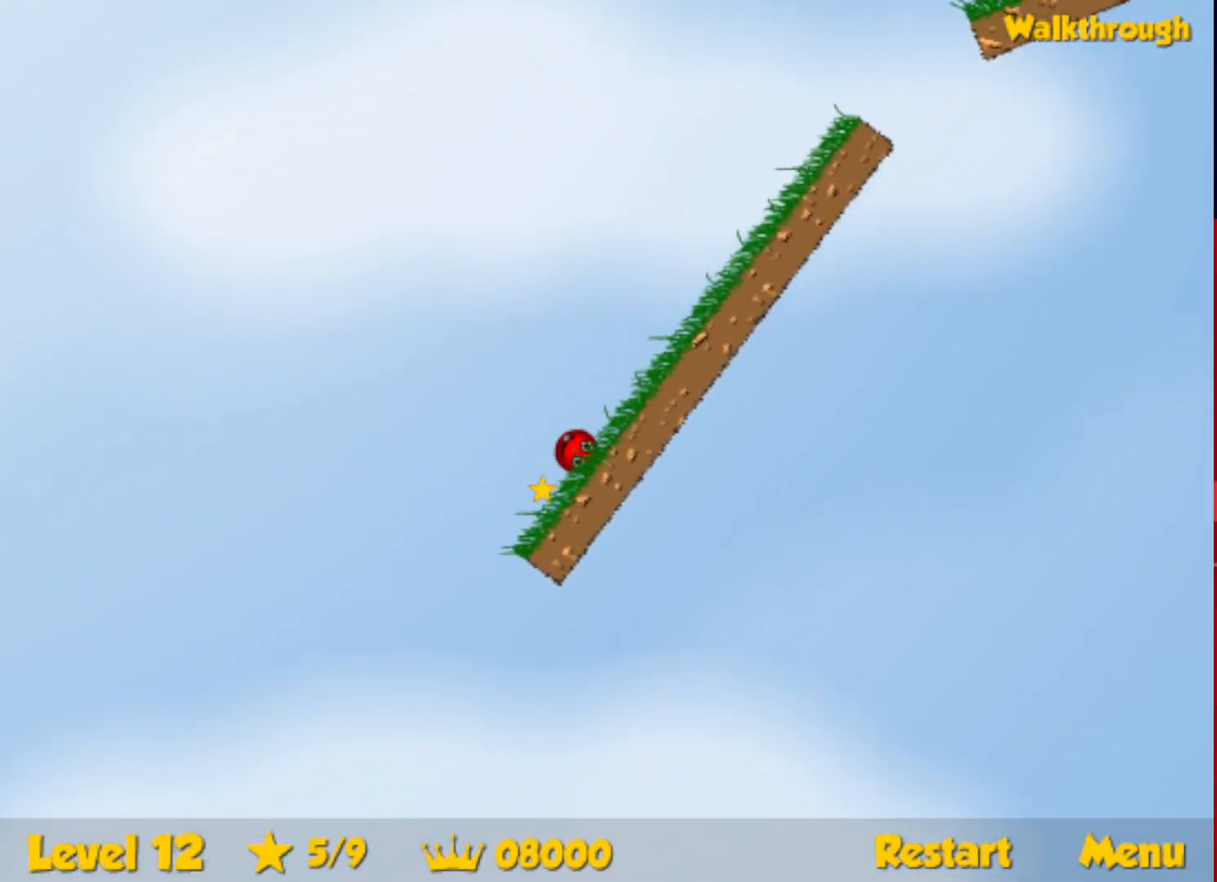
{"keys": ["right", "up"], "events": [[250, "down", "up"], [350, "up", "down"]]}
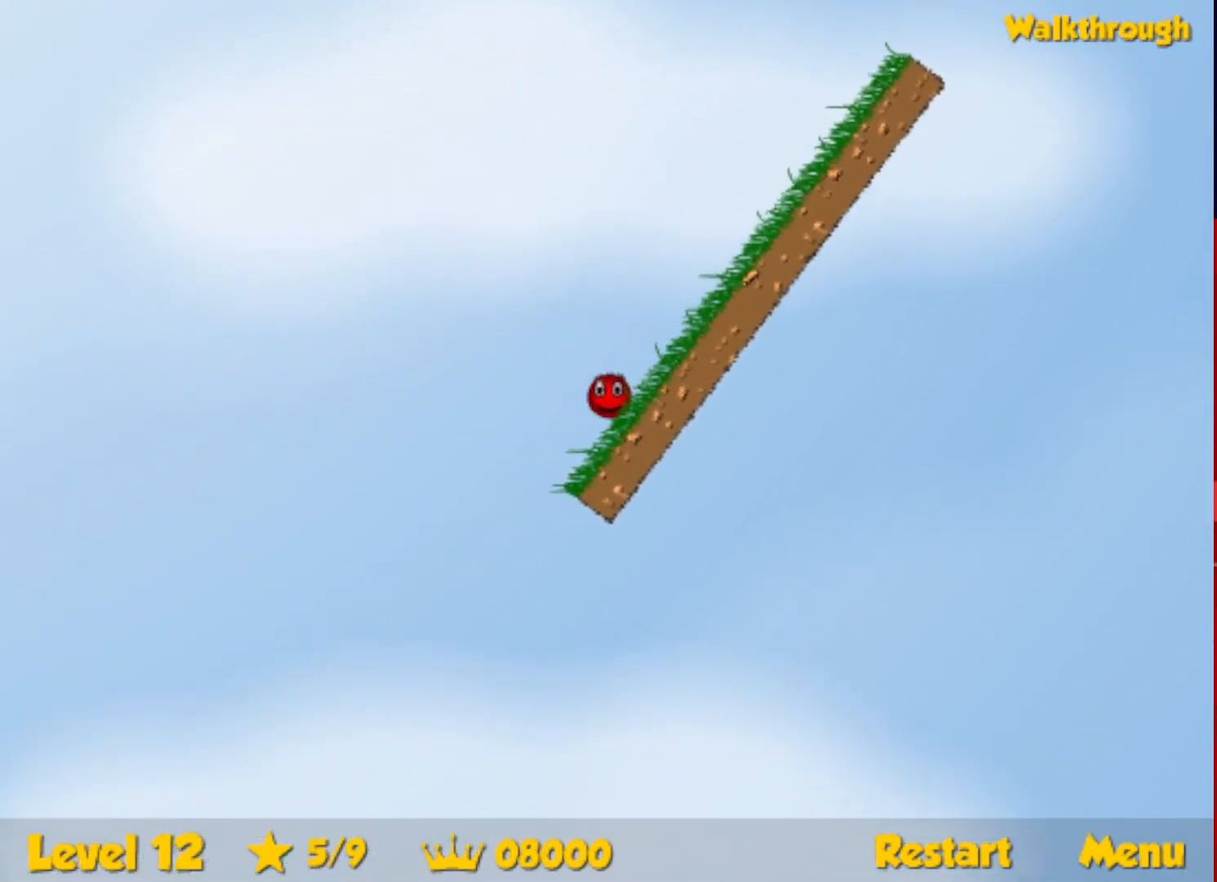
{"keys": ["right", "up"], "events": []}
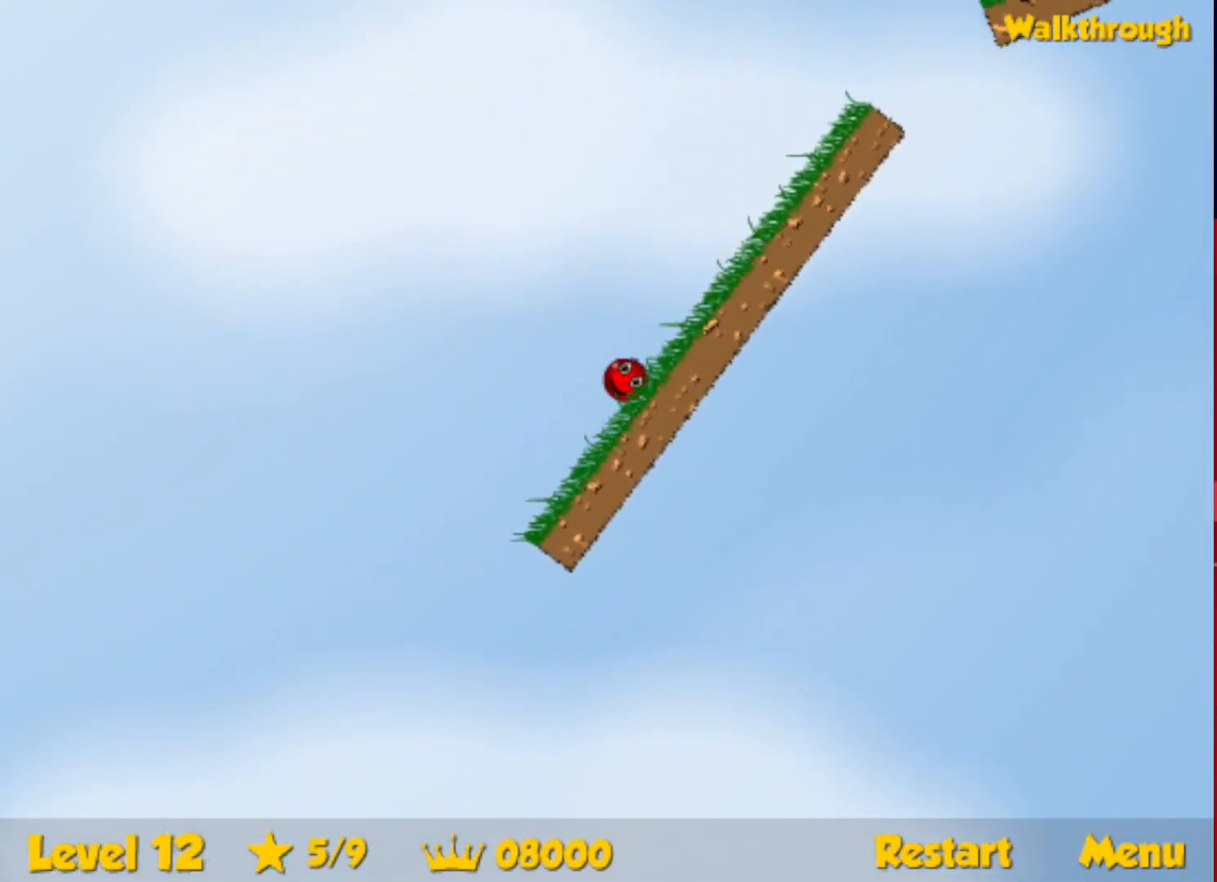
{"keys": ["right"], "events": [[350, "up", "up"]]}
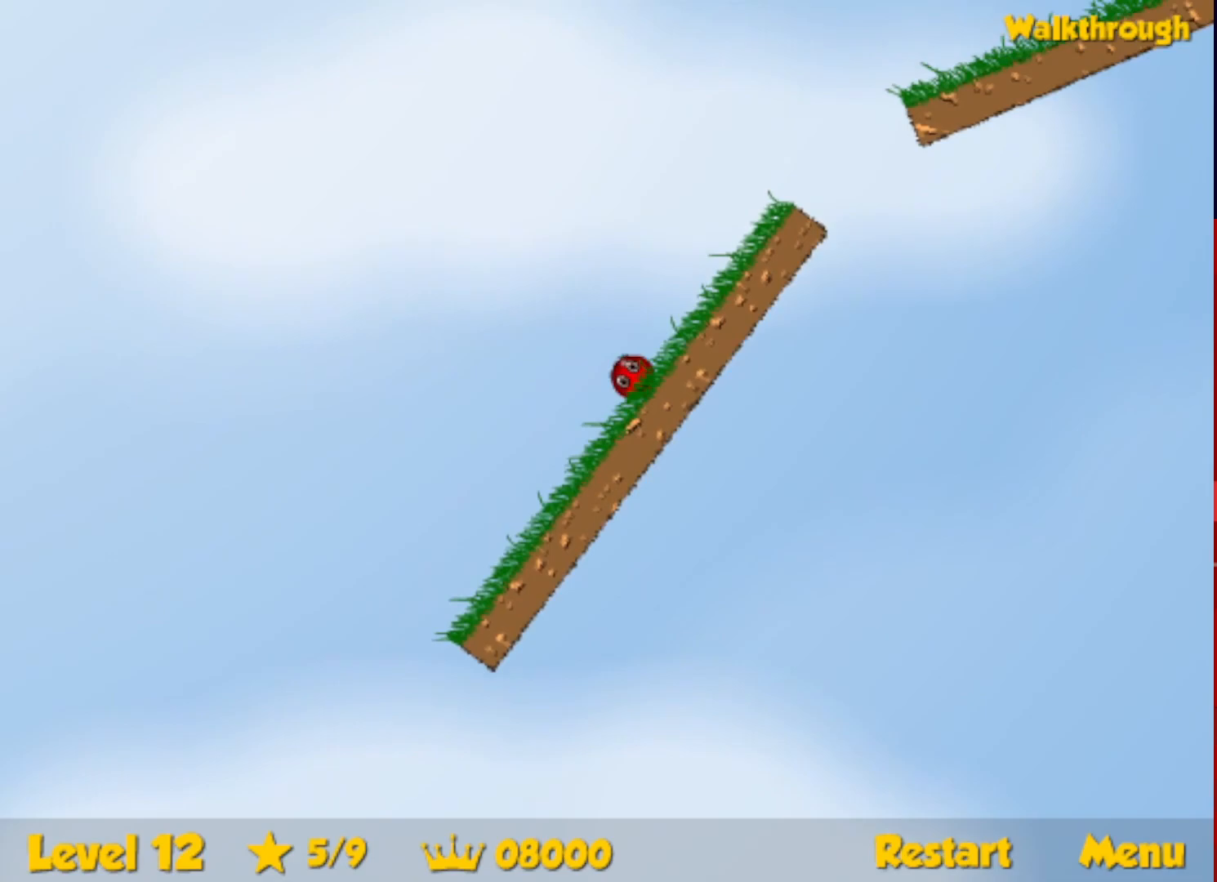
{"keys": ["right", "up"], "events": [[467, "up", "down"]]}
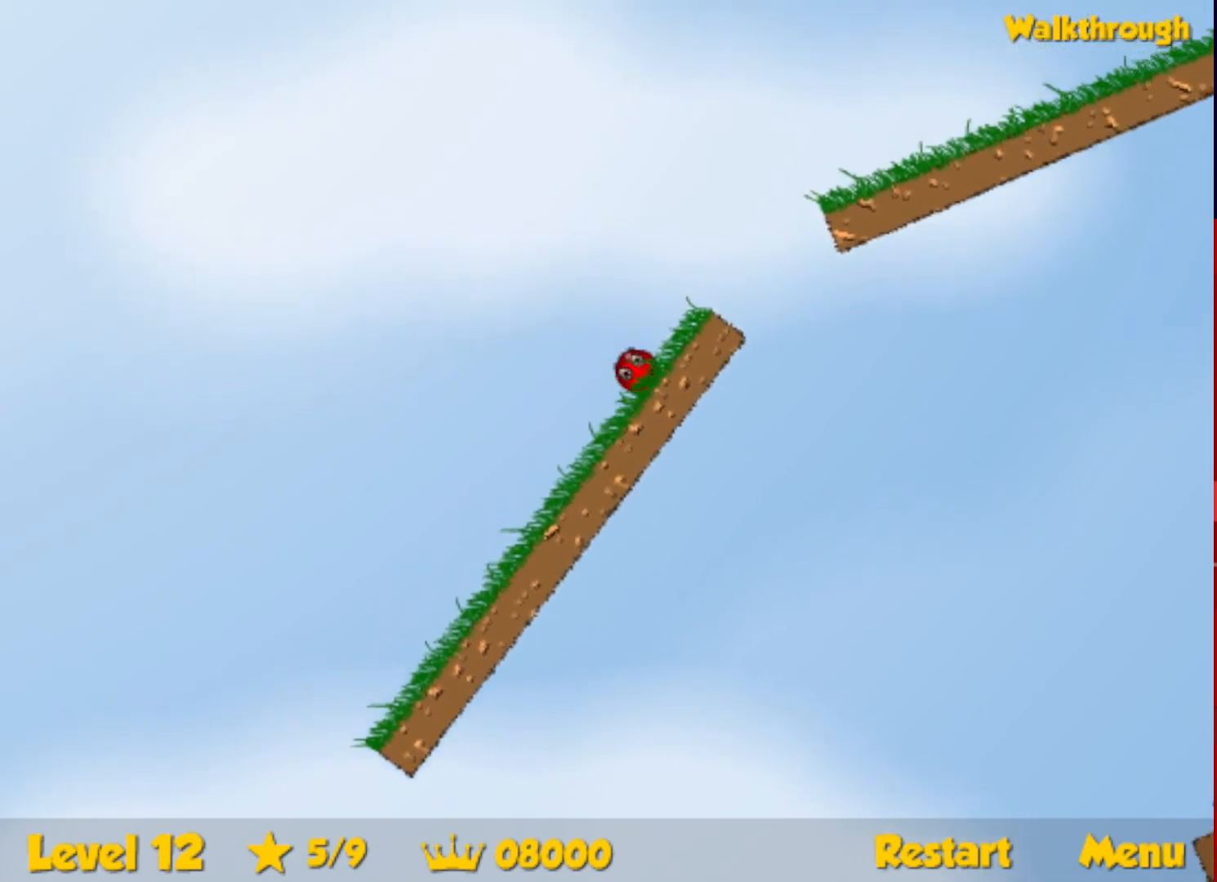
{"keys": ["right"], "events": [[417, "up", "up"]]}